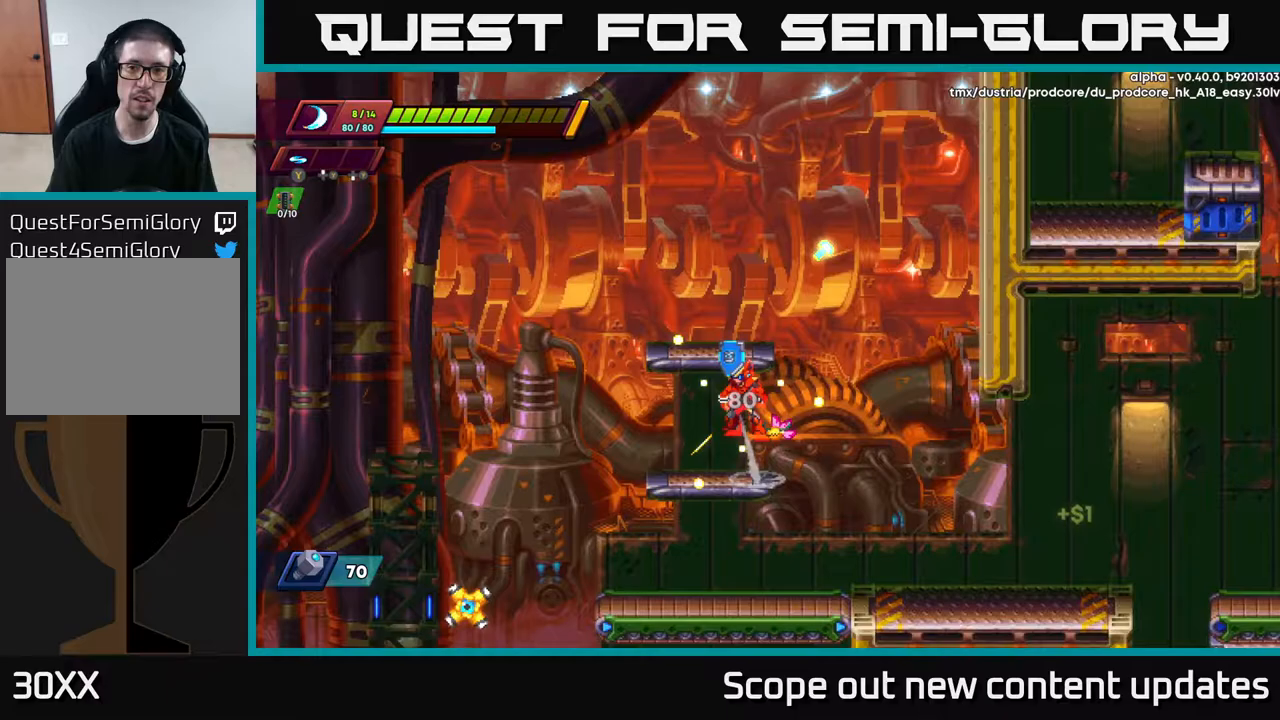
Gameplay with a controller (Xbox layout); each line is a JSON object with the inputs held at the frame after it. "events" lists button and stick changes between this image and that frame as [ms after this image, input, new state], when the widget could be followed in between.
{"buttons": ["R2", "DPAD_RIGHT"], "left_stick": "center", "right_stick": "center", "events": [[17, "R2", "down"], [150, "DPAD_LEFT", "up"], [317, "A", "up"], [317, "DPAD_RIGHT", "down"], [317, "R2", "up"], [467, "R2", "down"]]}
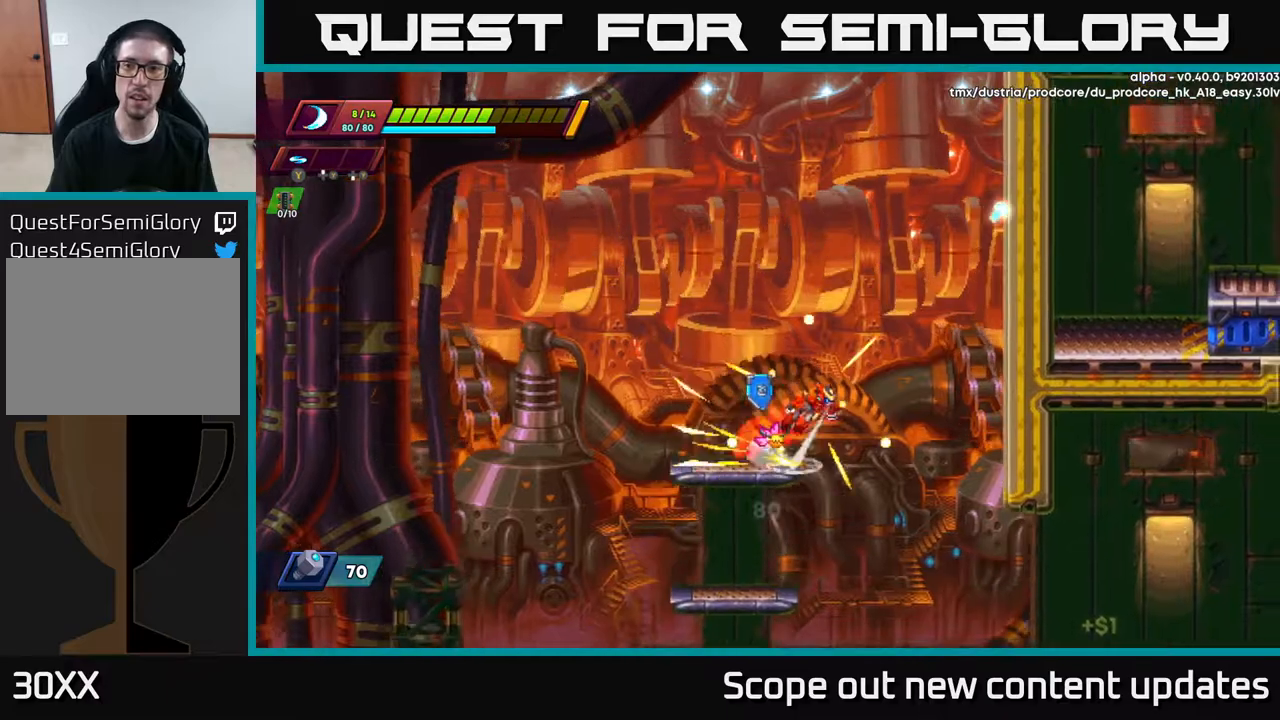
{"buttons": ["R2", "DPAD_RIGHT"], "left_stick": "center", "right_stick": "center", "events": [[17, "A", "down"], [483, "A", "up"]]}
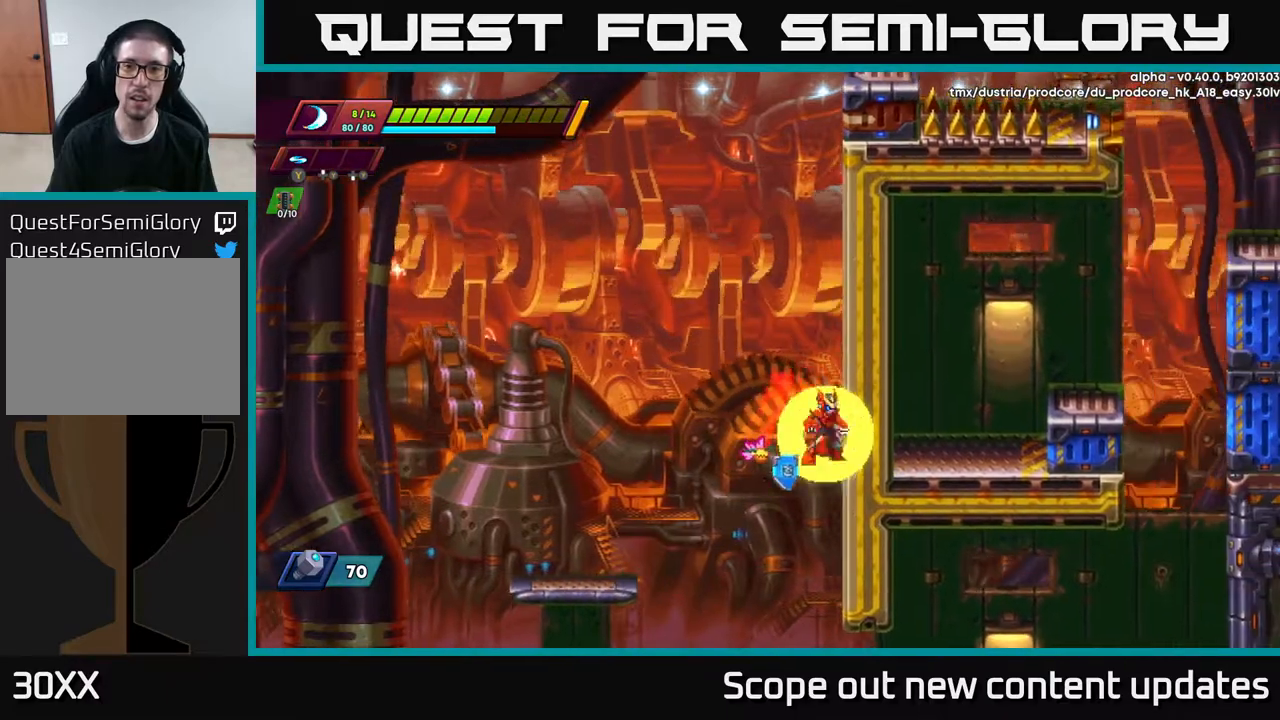
{"buttons": ["A", "R2", "DPAD_RIGHT"], "left_stick": "center", "right_stick": "center", "events": [[50, "A", "down"], [183, "A", "up"], [233, "A", "down"], [400, "A", "up"], [450, "A", "down"]]}
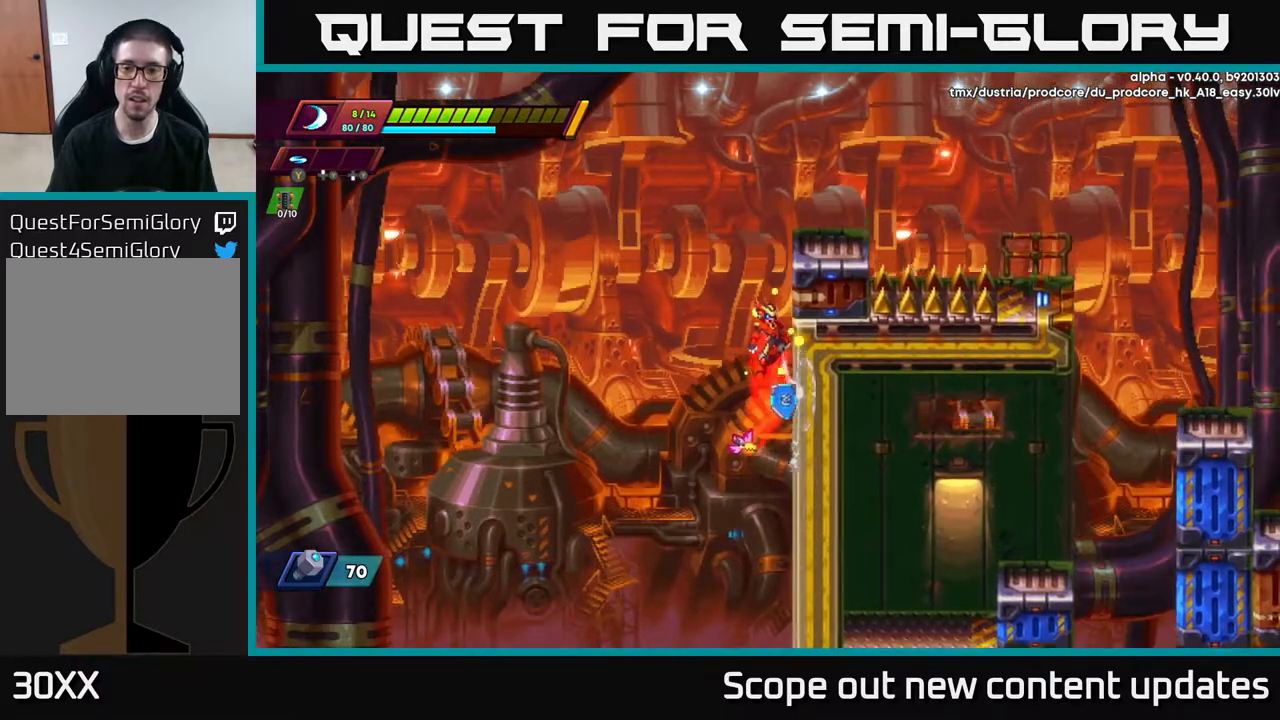
{"buttons": ["A", "R2", "DPAD_RIGHT"], "left_stick": "center", "right_stick": "center", "events": [[100, "A", "up"], [150, "A", "down"], [317, "A", "up"], [367, "A", "down"]]}
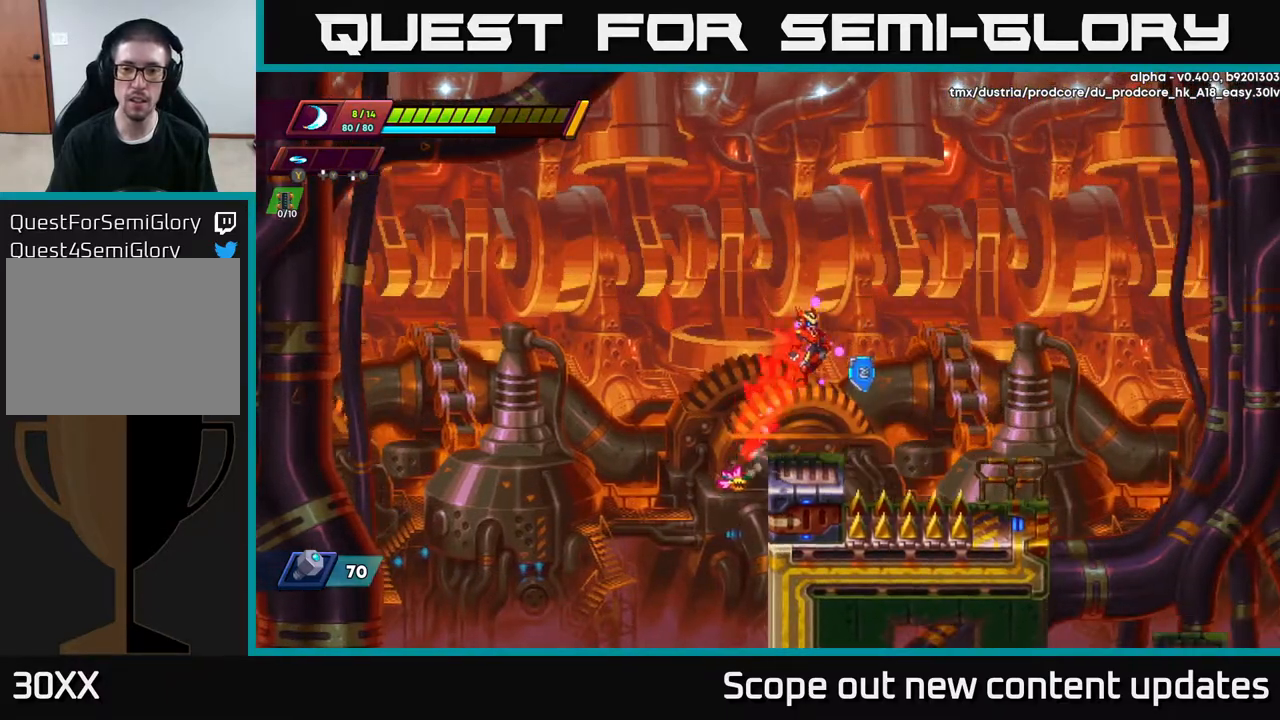
{"buttons": ["R2"], "left_stick": "center", "right_stick": "center", "events": [[33, "A", "up"], [67, "R2", "up"], [117, "DPAD_RIGHT", "up"], [300, "right_stick", "down-right"], [467, "right_stick", "center"], [483, "R2", "down"]]}
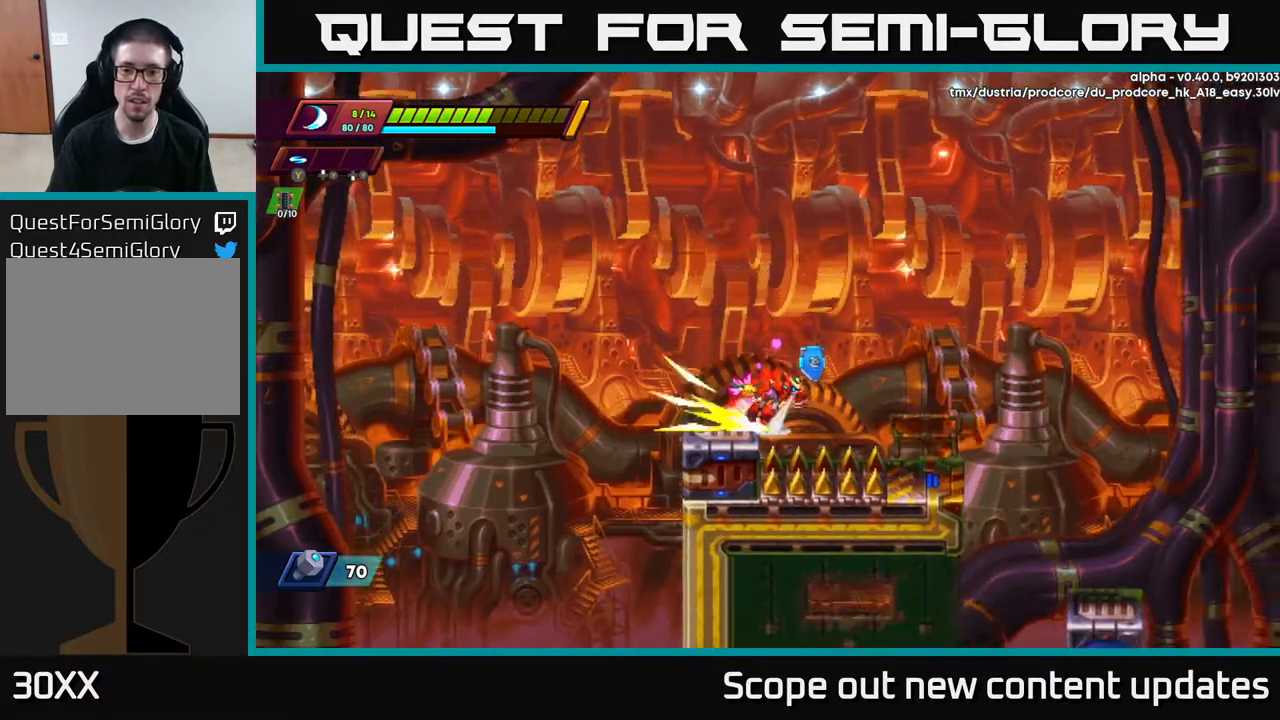
{"buttons": ["DPAD_RIGHT"], "left_stick": "center", "right_stick": "down", "events": [[17, "DPAD_RIGHT", "down"], [50, "A", "down"], [333, "A", "up"], [433, "R2", "up"], [450, "right_stick", "down"]]}
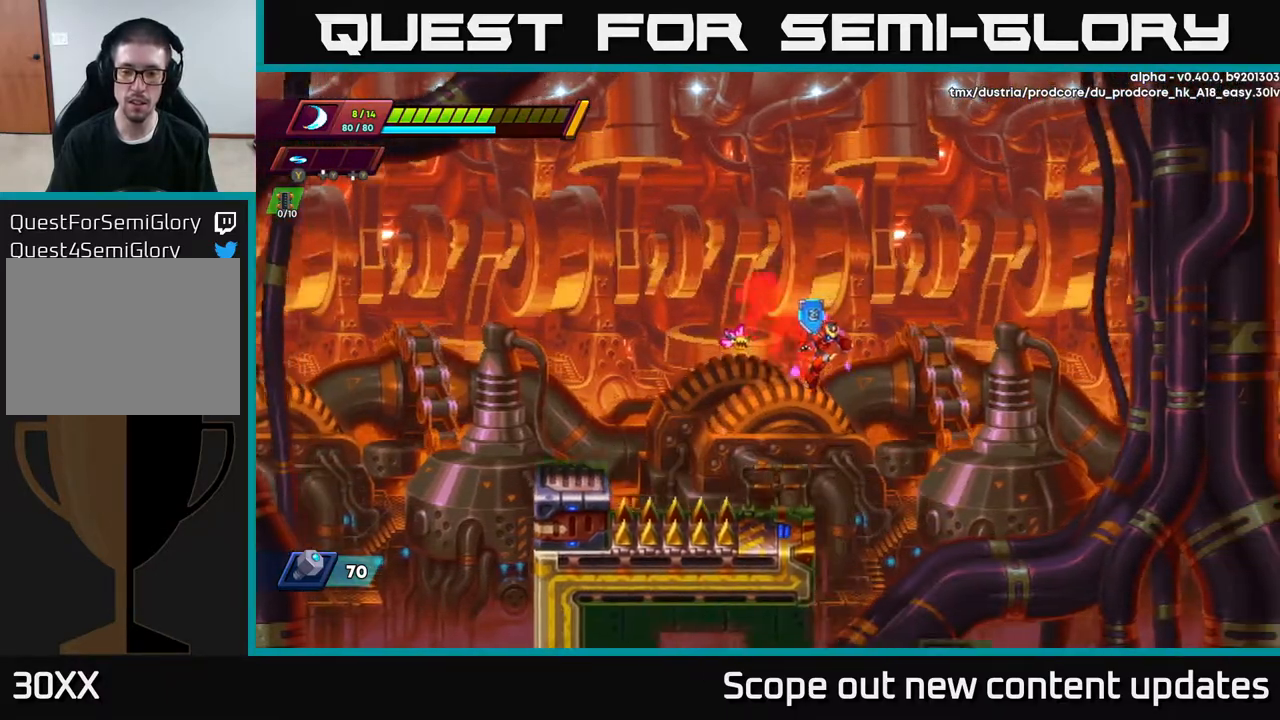
{"buttons": [], "left_stick": "center", "right_stick": "down", "events": [[333, "DPAD_RIGHT", "up"], [383, "DPAD_RIGHT", "down"], [483, "DPAD_RIGHT", "up"]]}
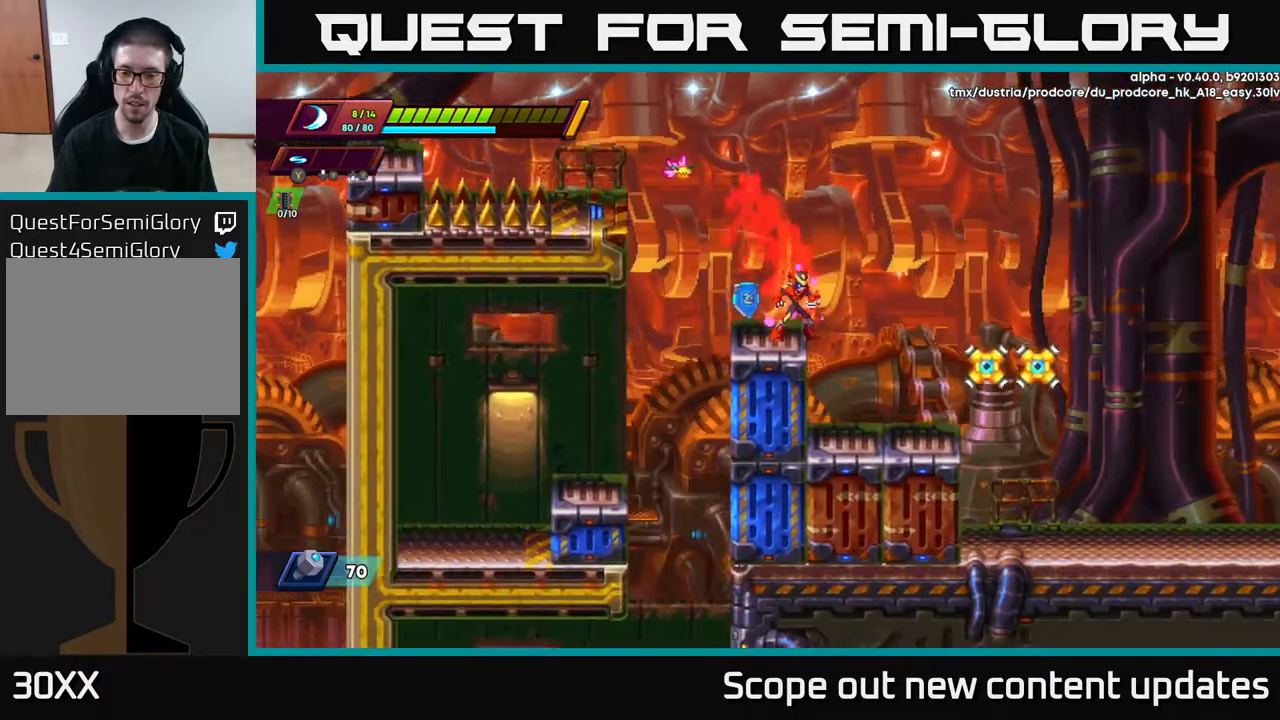
{"buttons": [], "left_stick": "center", "right_stick": "center", "events": [[67, "right_stick", "center"]]}
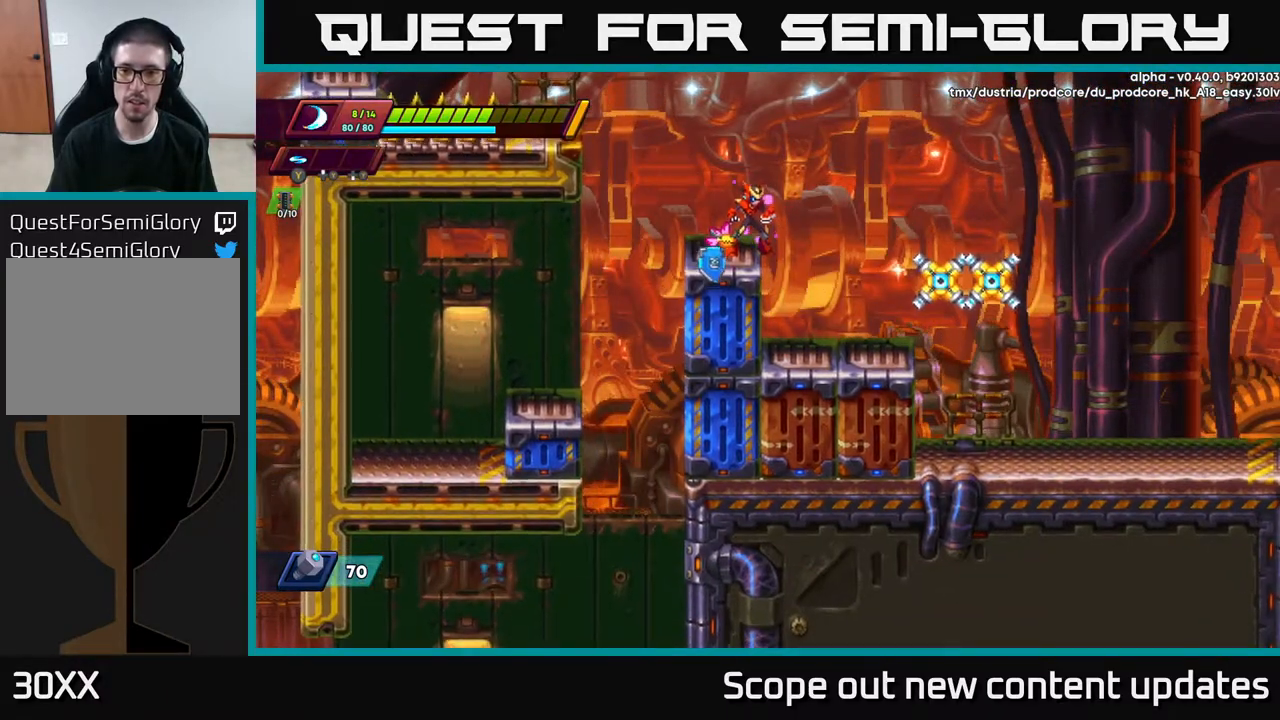
{"buttons": [], "left_stick": "center", "right_stick": "center", "events": []}
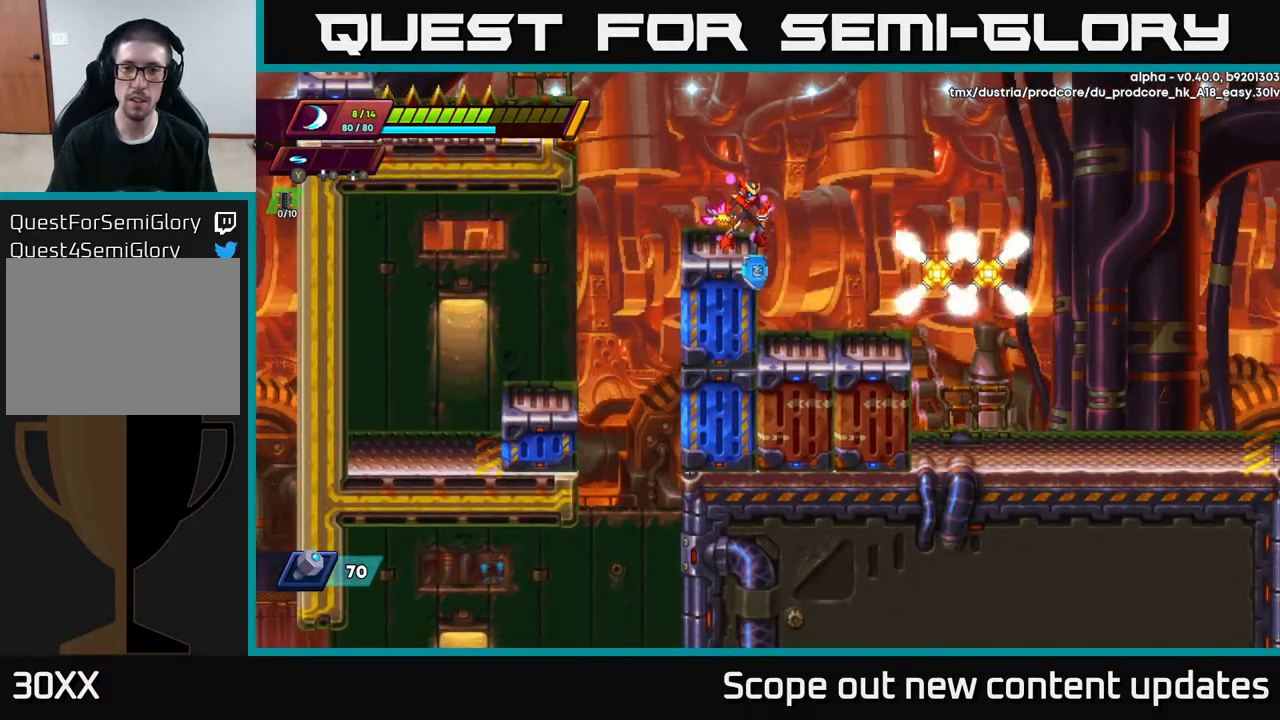
{"buttons": ["DPAD_RIGHT"], "left_stick": "center", "right_stick": "center", "events": [[283, "DPAD_RIGHT", "down"]]}
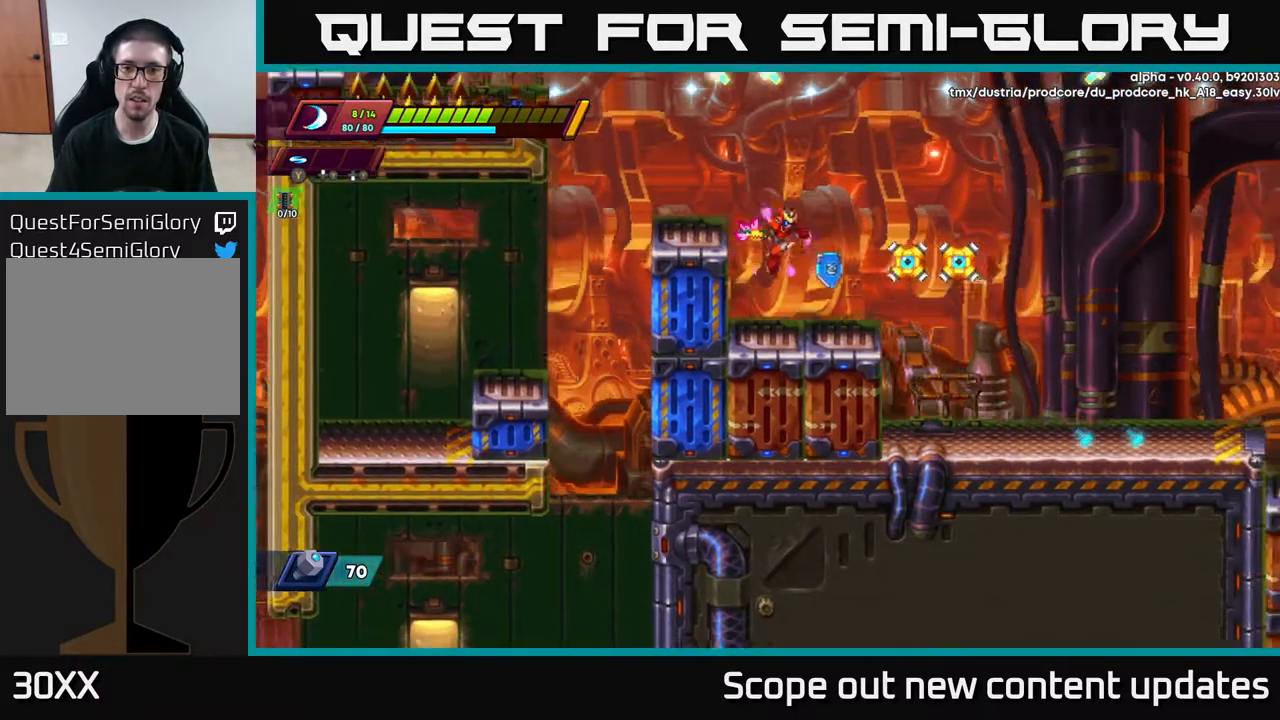
{"buttons": ["X", "DPAD_RIGHT"], "left_stick": "center", "right_stick": "center", "events": [[167, "X", "down"], [233, "X", "up"], [333, "X", "down"], [400, "X", "up"], [467, "X", "down"]]}
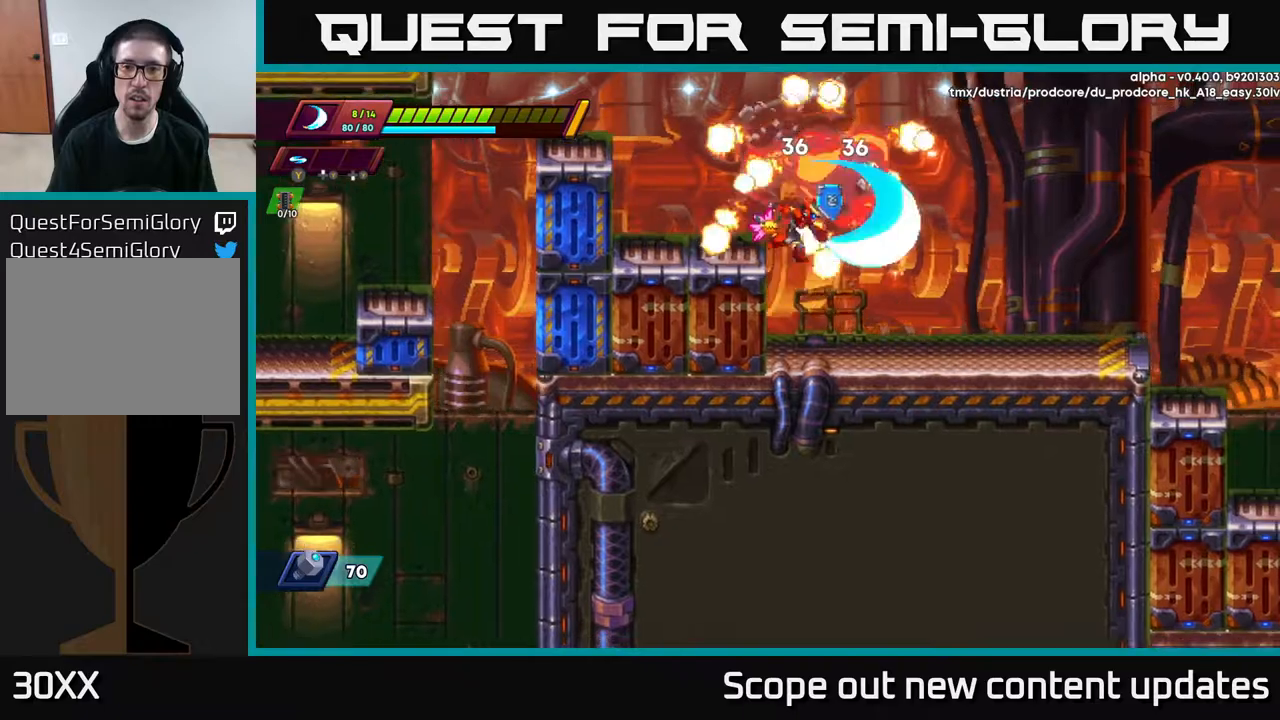
{"buttons": ["R2", "DPAD_RIGHT"], "left_stick": "center", "right_stick": "center", "events": [[17, "X", "up"], [367, "R2", "down"]]}
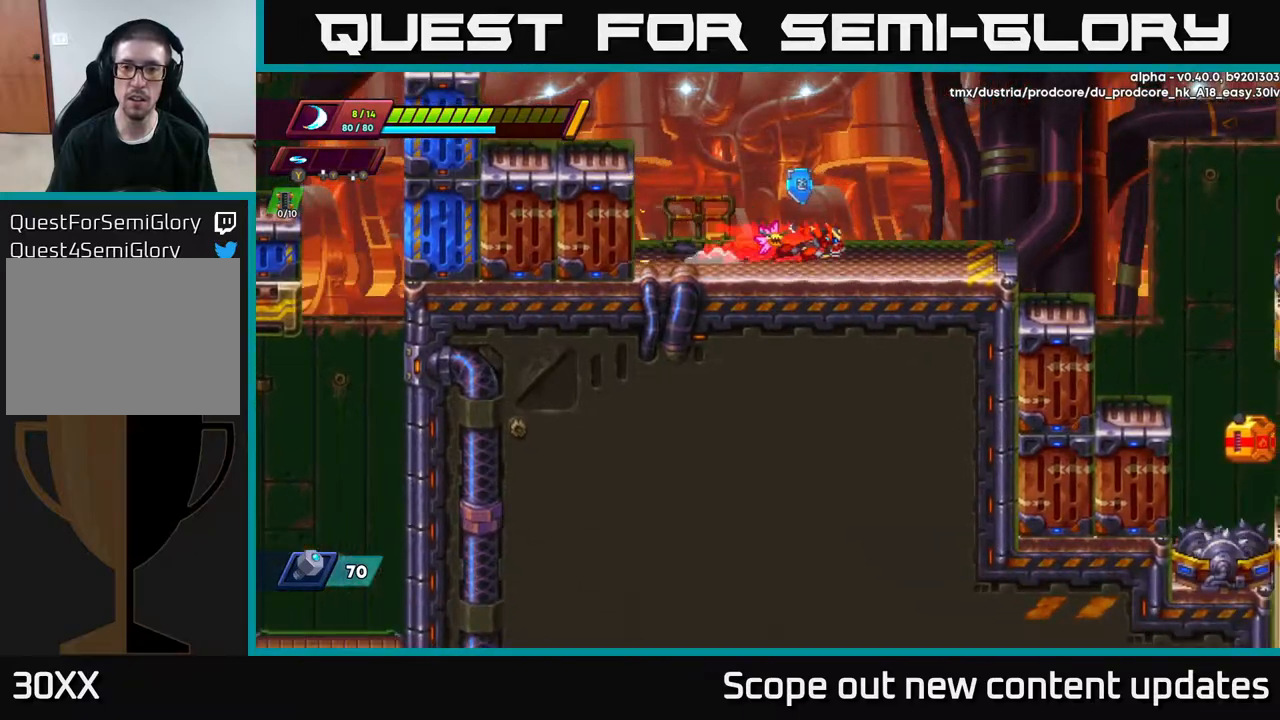
{"buttons": ["R2", "DPAD_RIGHT"], "left_stick": "center", "right_stick": "center", "events": [[267, "R2", "up"], [317, "R2", "down"]]}
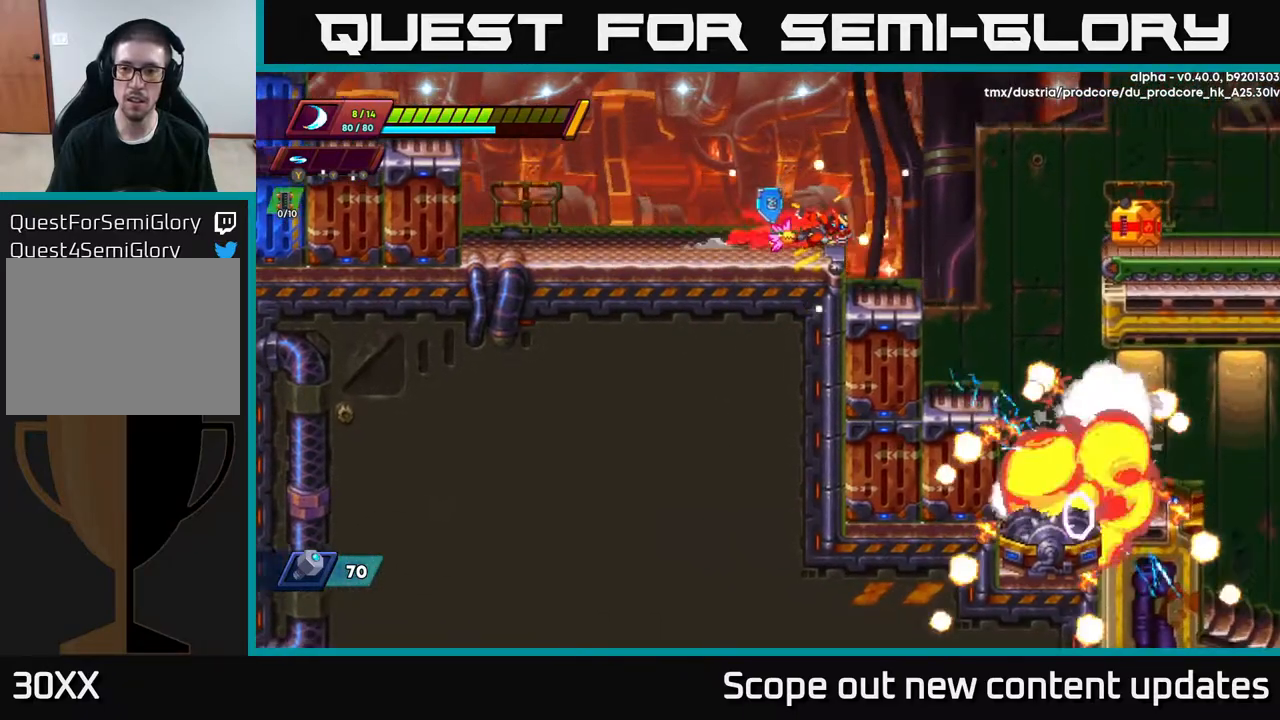
{"buttons": ["DPAD_RIGHT"], "left_stick": "center", "right_stick": "center", "events": [[67, "A", "down"], [283, "A", "up"], [433, "R2", "up"]]}
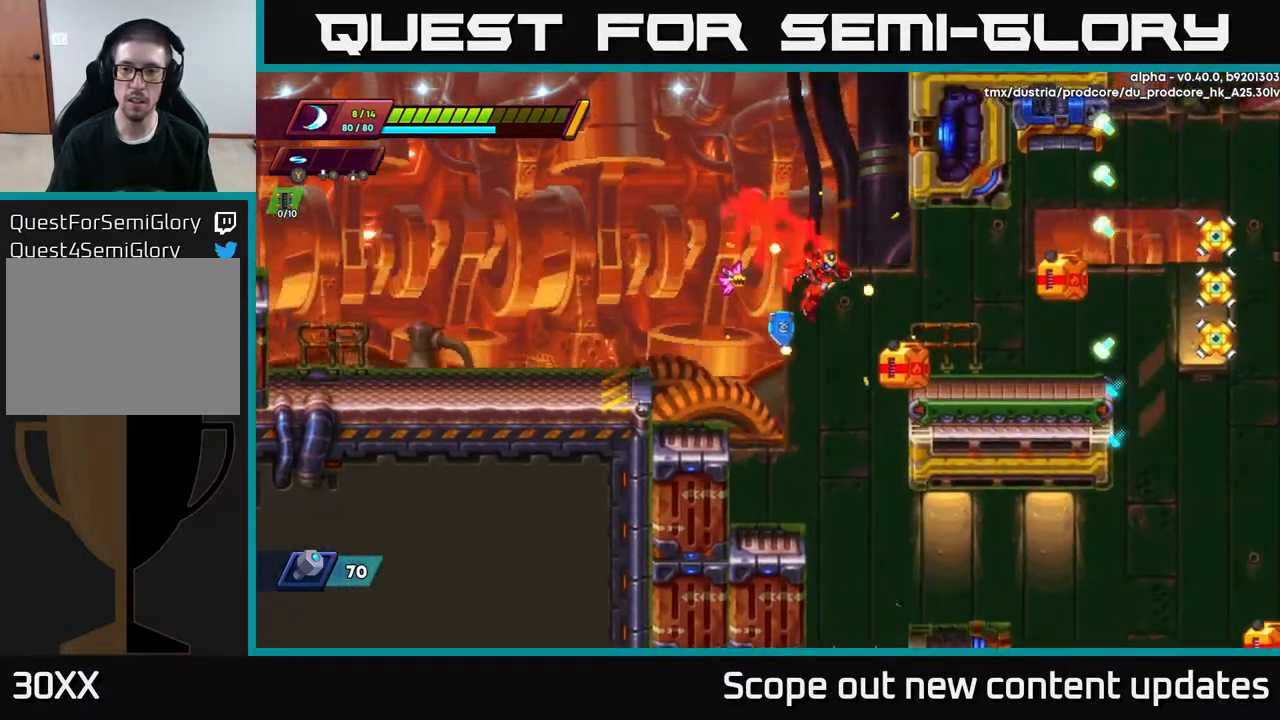
{"buttons": ["A"], "left_stick": "center", "right_stick": "center", "events": [[50, "DPAD_RIGHT", "up"], [50, "X", "down"], [133, "X", "up"], [183, "X", "down"], [250, "DPAD_LEFT", "down"], [250, "X", "up"], [350, "DPAD_LEFT", "up"], [483, "A", "down"]]}
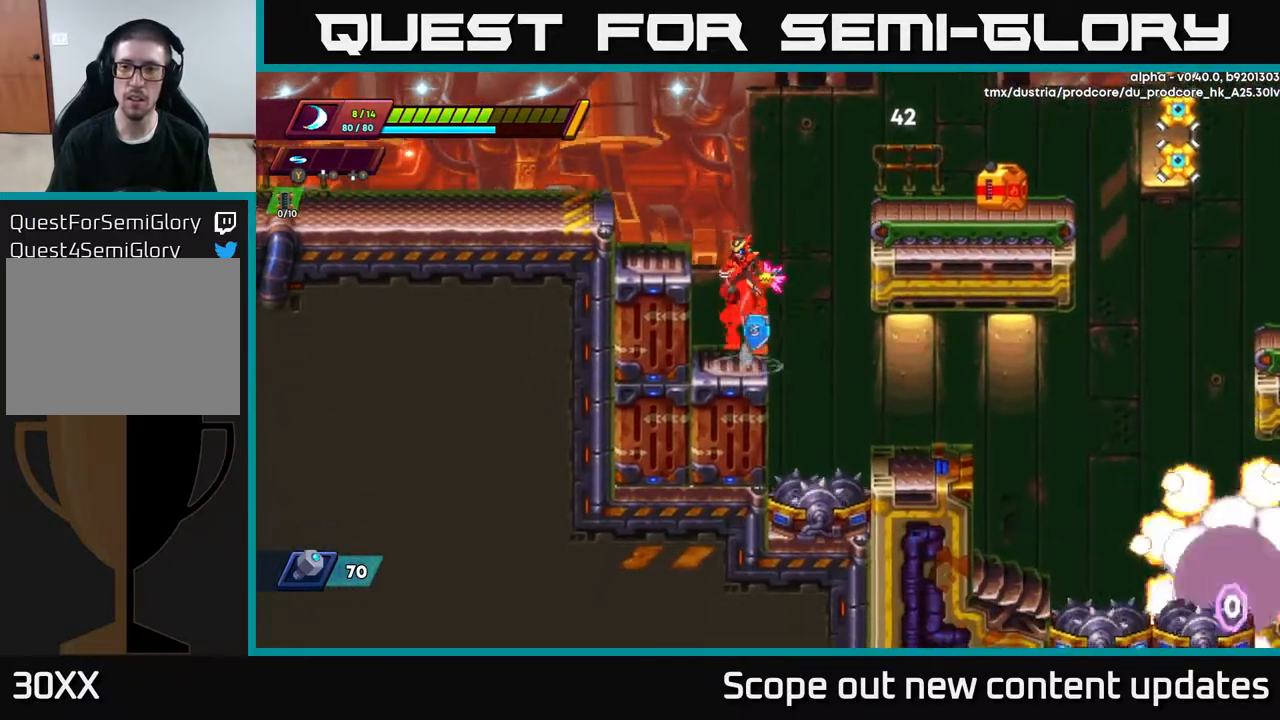
{"buttons": ["R2", "DPAD_RIGHT"], "left_stick": "center", "right_stick": "center", "events": [[50, "R2", "down"], [100, "DPAD_LEFT", "down"], [133, "R2", "up"], [283, "A", "up"], [367, "DPAD_LEFT", "up"], [483, "DPAD_RIGHT", "down"], [500, "R2", "down"]]}
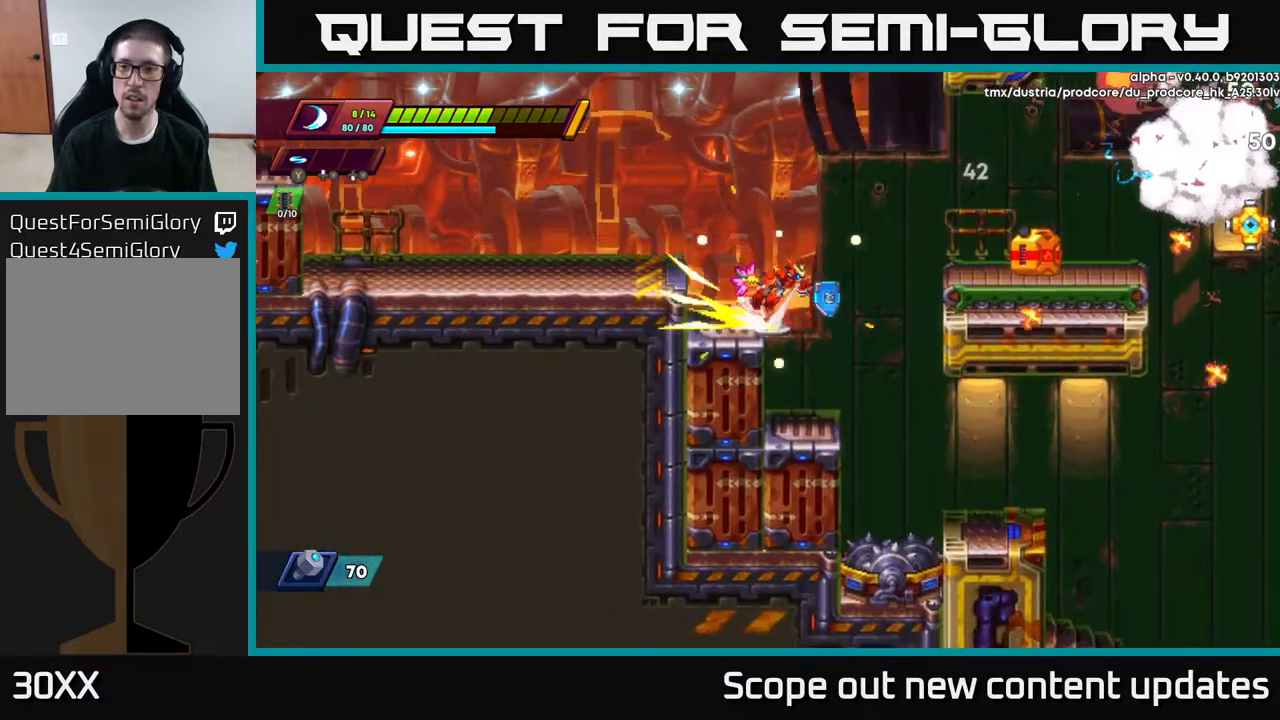
{"buttons": ["DPAD_RIGHT"], "left_stick": "center", "right_stick": "center", "events": [[50, "A", "down"], [150, "R2", "up"], [167, "A", "up"], [317, "X", "down"], [383, "X", "up"]]}
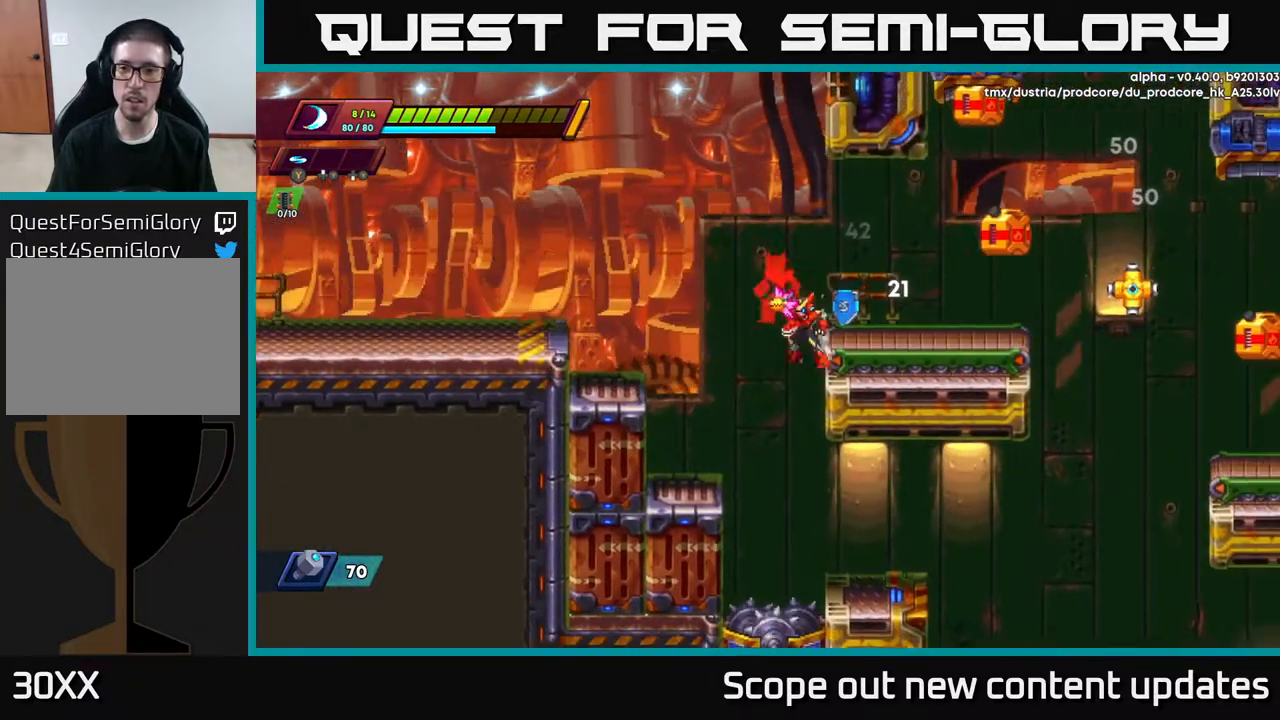
{"buttons": ["DPAD_RIGHT"], "left_stick": "center", "right_stick": "center", "events": [[67, "A", "down"], [150, "A", "up"], [167, "DPAD_RIGHT", "up"], [267, "DPAD_RIGHT", "down"]]}
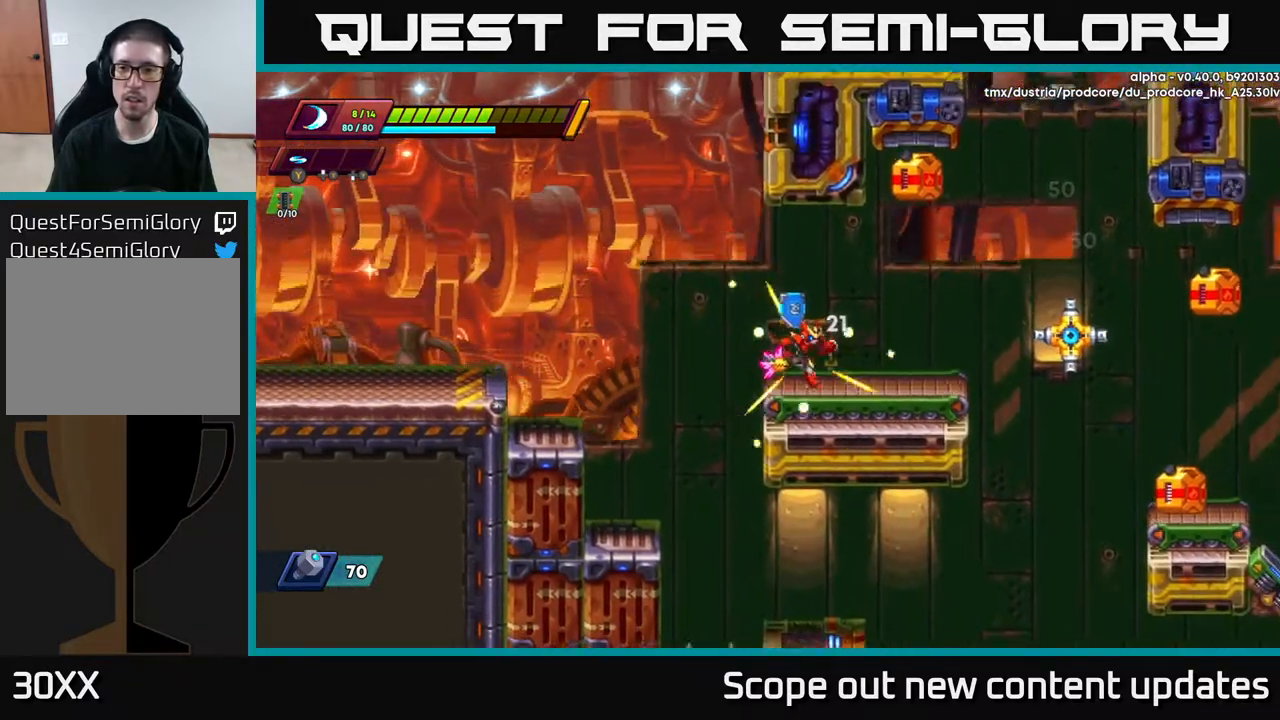
{"buttons": [], "left_stick": "center", "right_stick": "center", "events": [[67, "DPAD_RIGHT", "up"], [150, "DPAD_RIGHT", "down"], [183, "A", "down"], [233, "DPAD_RIGHT", "up"], [250, "X", "down"], [317, "A", "up"], [350, "X", "up"], [433, "X", "down"], [467, "X", "up"]]}
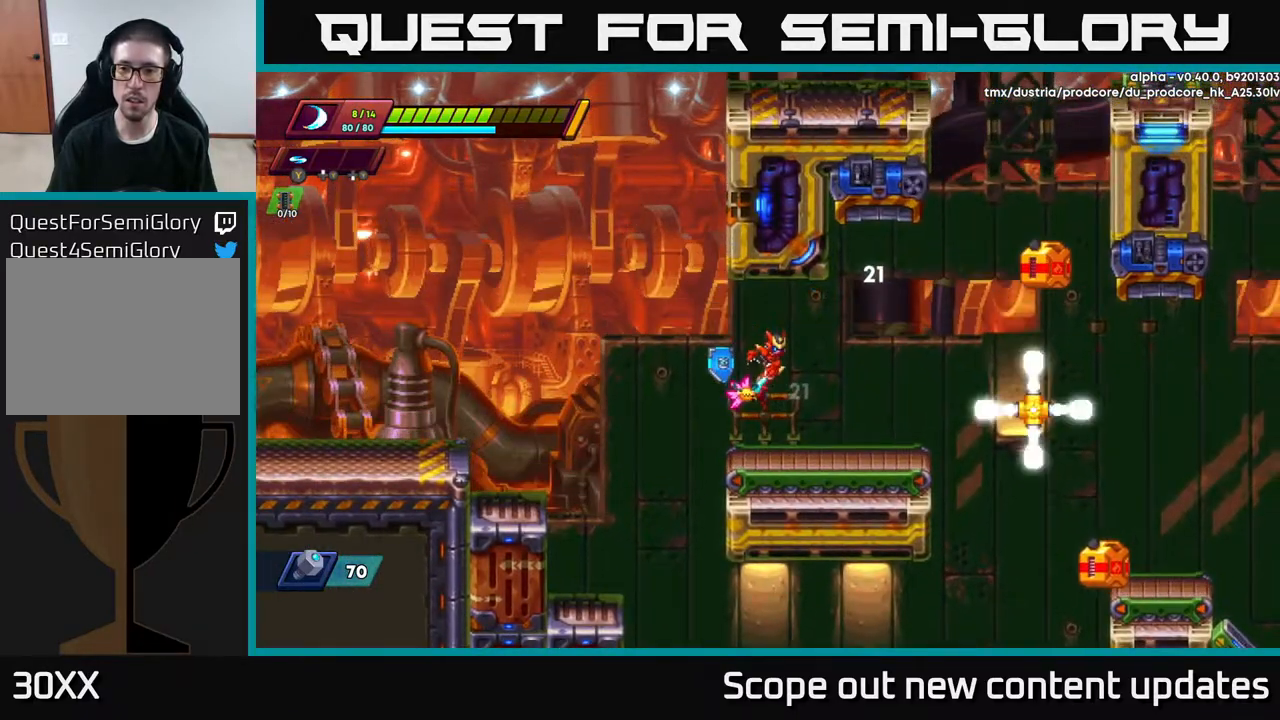
{"buttons": ["A"], "left_stick": "center", "right_stick": "center", "events": [[167, "DPAD_RIGHT", "down"], [233, "DPAD_RIGHT", "up"], [400, "A", "down"]]}
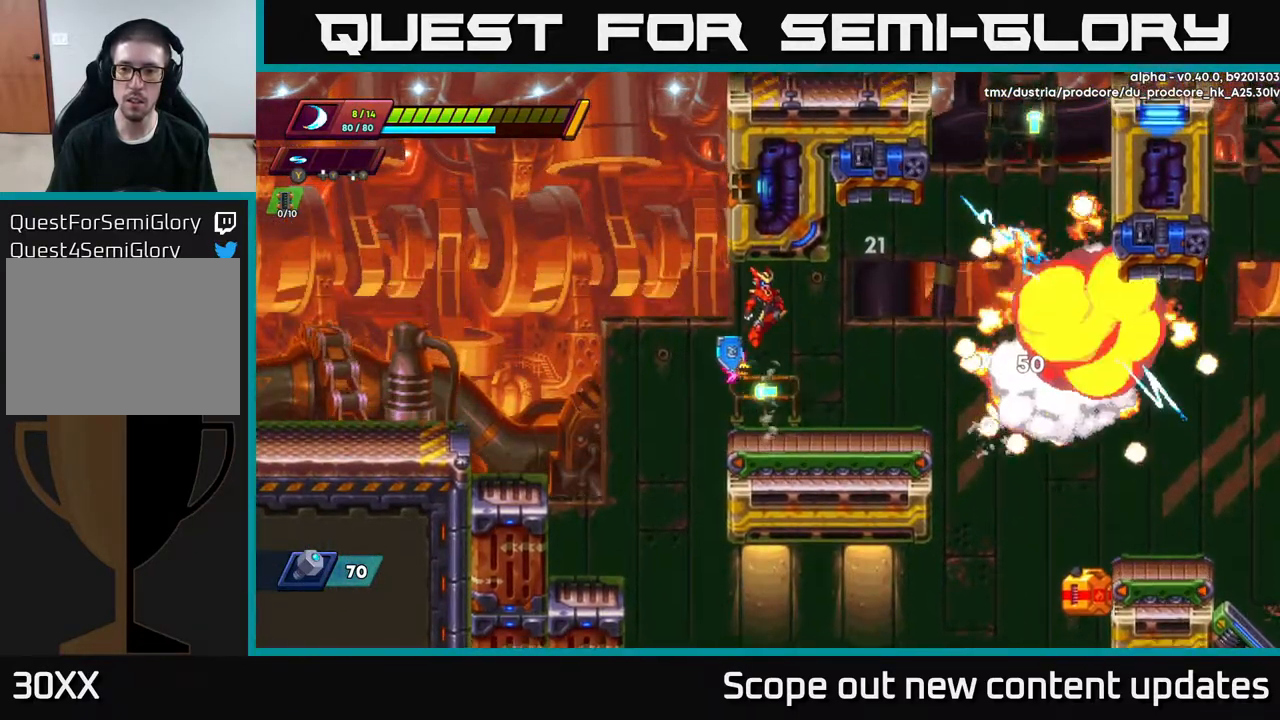
{"buttons": ["A", "R2", "DPAD_RIGHT"], "left_stick": "center", "right_stick": "center", "events": [[33, "A", "up"], [33, "DPAD_RIGHT", "down"], [450, "R2", "down"], [483, "A", "down"]]}
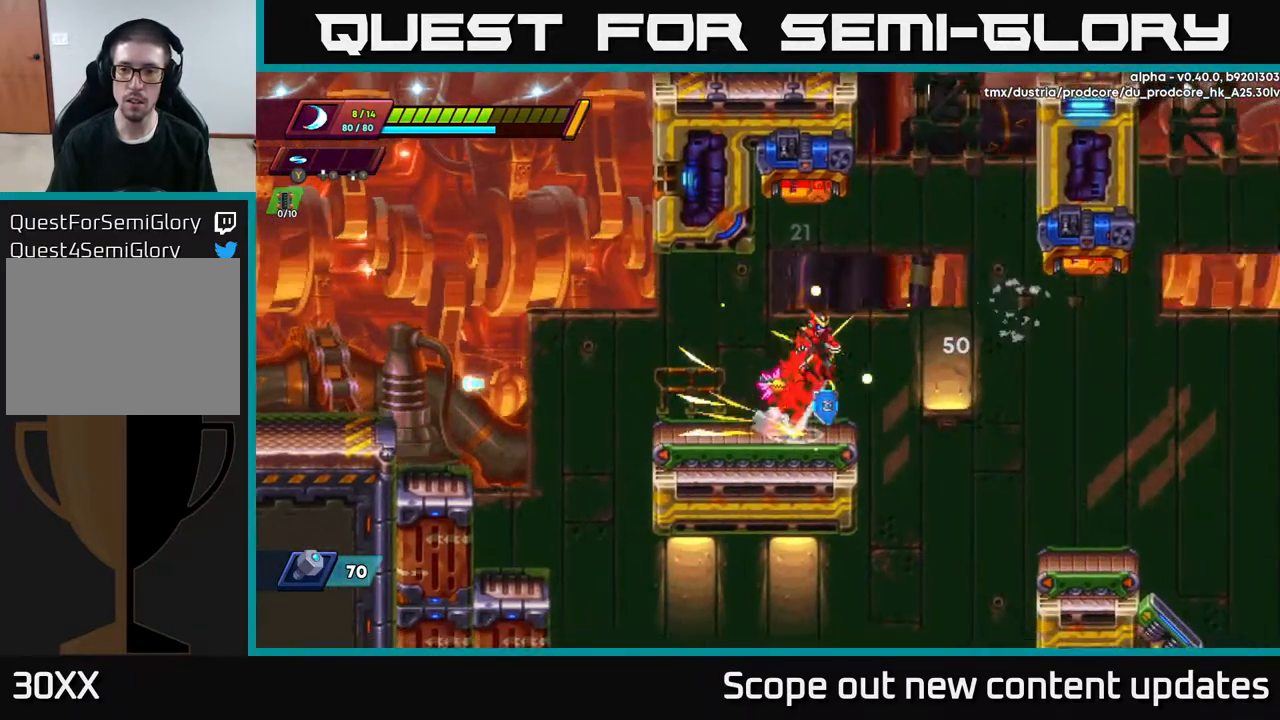
{"buttons": ["DPAD_RIGHT"], "left_stick": "center", "right_stick": "center", "events": [[100, "A", "up"], [483, "R2", "up"]]}
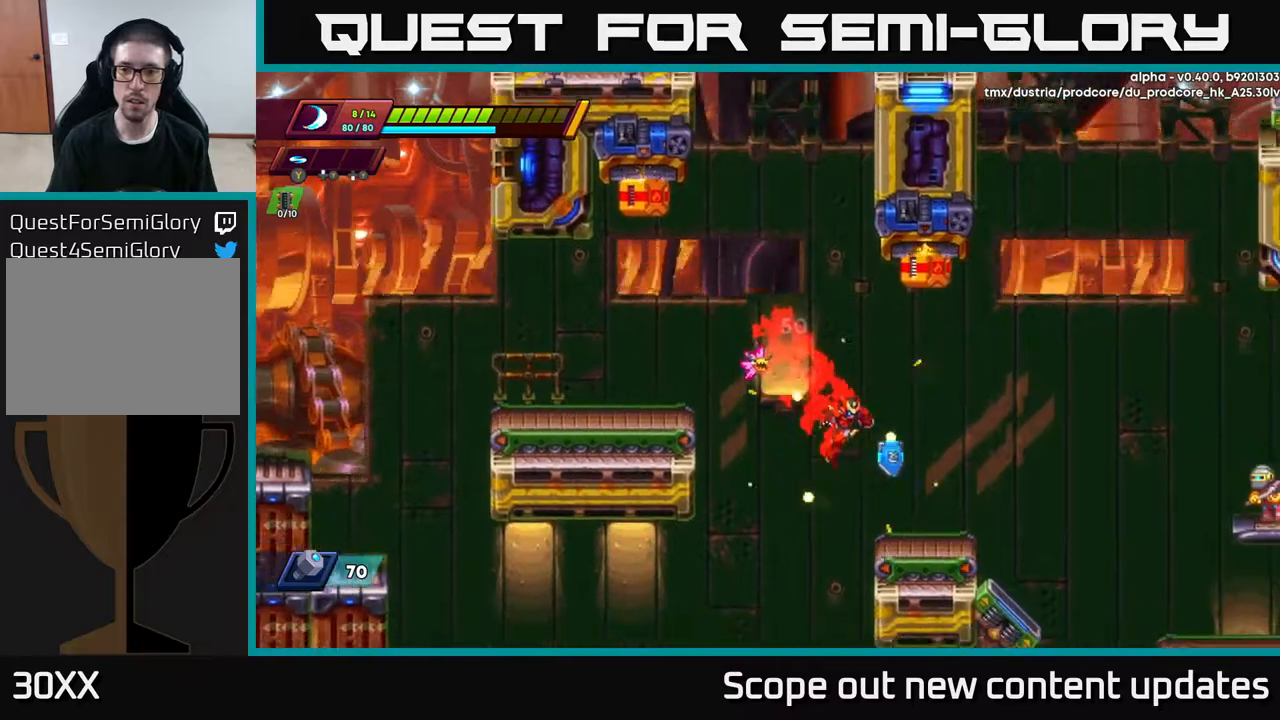
{"buttons": ["A", "R2", "DPAD_RIGHT"], "left_stick": "center", "right_stick": "center", "events": [[183, "R2", "down"], [467, "A", "down"]]}
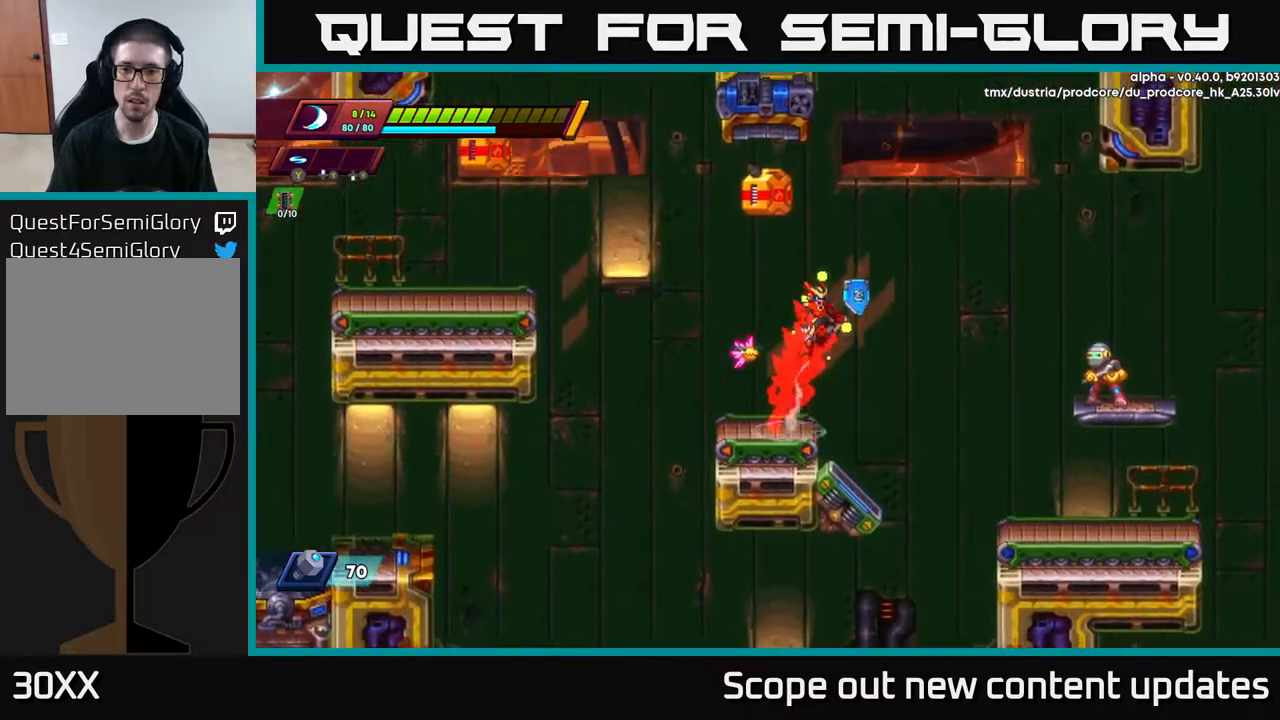
{"buttons": ["DPAD_RIGHT"], "left_stick": "center", "right_stick": "center", "events": [[117, "A", "up"], [400, "X", "down"], [483, "X", "up"], [500, "R2", "up"]]}
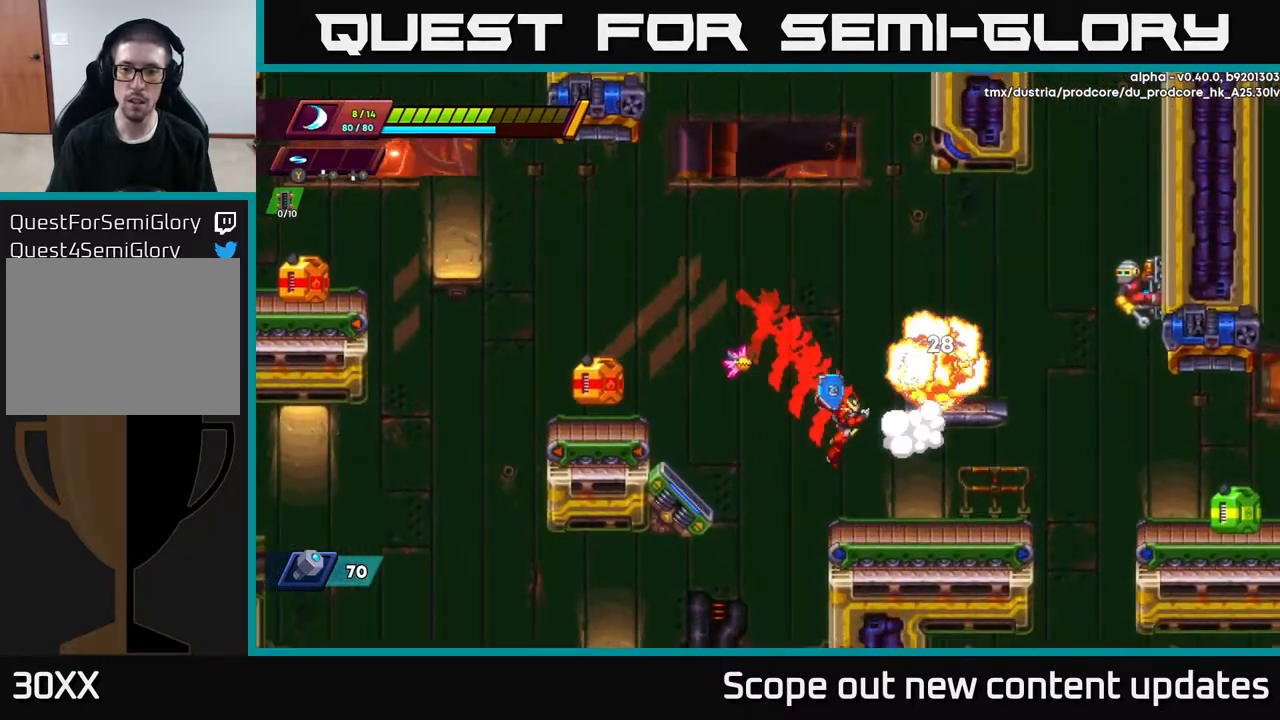
{"buttons": ["A", "DPAD_RIGHT"], "left_stick": "center", "right_stick": "center", "events": [[33, "R2", "down"], [50, "X", "down"], [133, "R2", "up"], [150, "DPAD_RIGHT", "up"], [150, "X", "up"], [317, "A", "down"], [367, "DPAD_RIGHT", "down"]]}
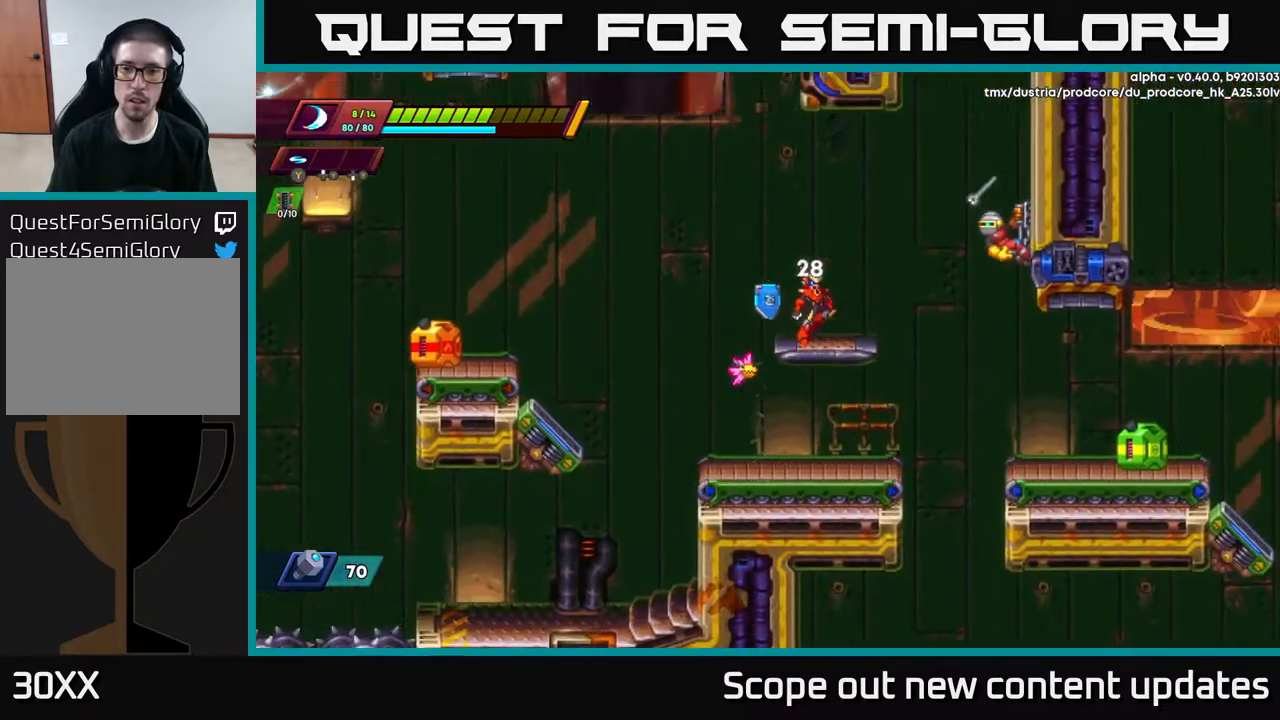
{"buttons": ["X", "DPAD_RIGHT"], "left_stick": "center", "right_stick": "center", "events": [[150, "DPAD_RIGHT", "up"], [183, "A", "up"], [300, "DPAD_RIGHT", "down"], [383, "A", "down"], [450, "X", "down"], [500, "A", "up"]]}
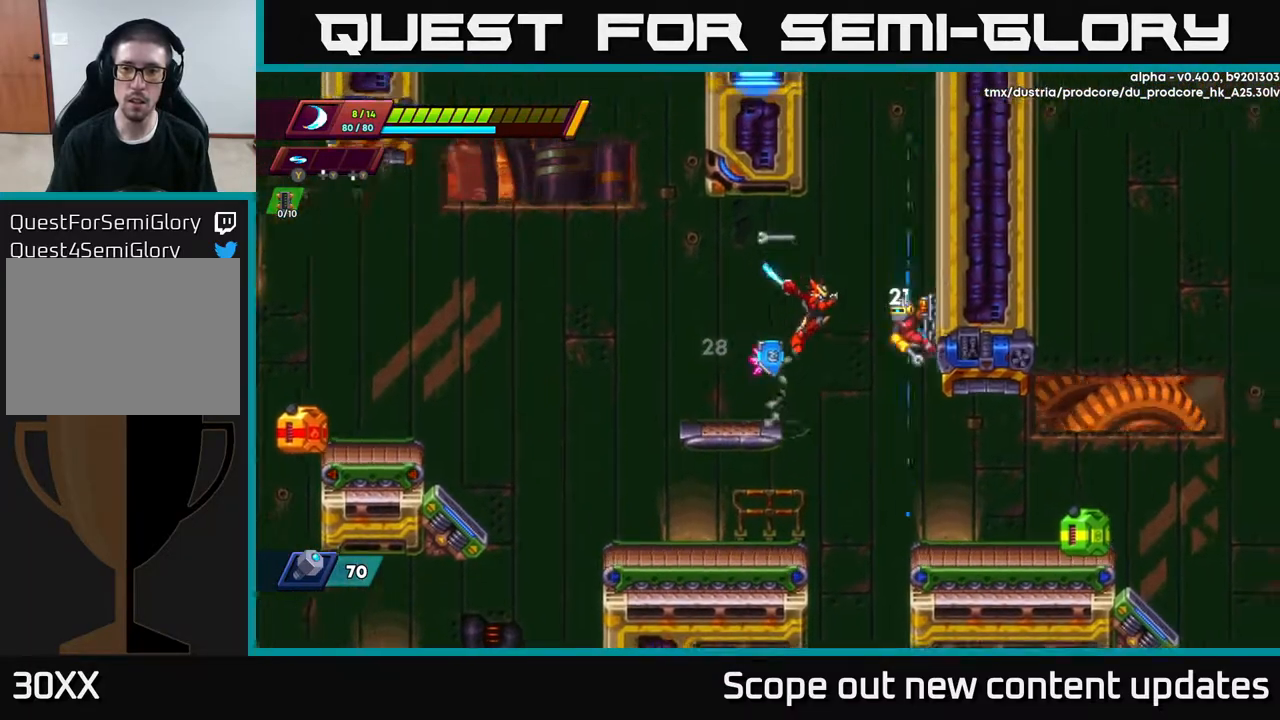
{"buttons": ["DPAD_RIGHT"], "left_stick": "center", "right_stick": "center", "events": [[17, "X", "up"], [100, "X", "down"], [183, "X", "up"], [200, "DPAD_RIGHT", "up"], [250, "X", "down"], [333, "DPAD_RIGHT", "down"], [367, "X", "up"]]}
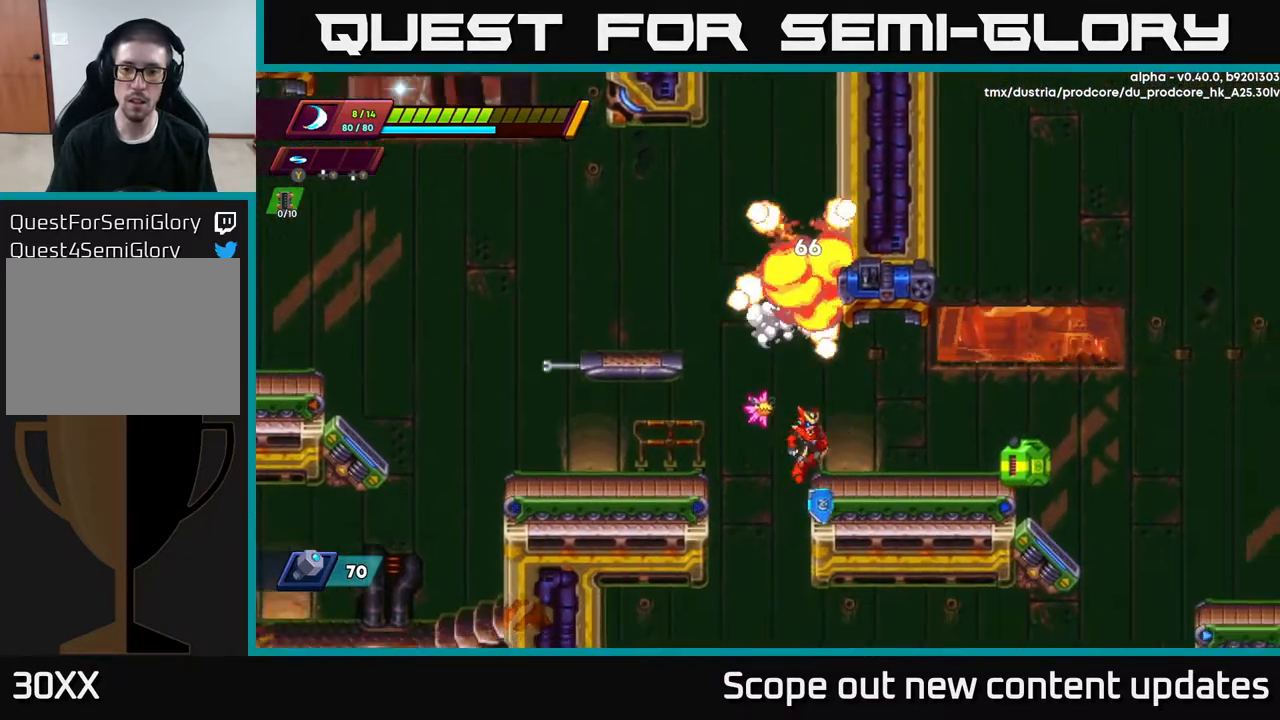
{"buttons": ["X", "DPAD_RIGHT"], "left_stick": "center", "right_stick": "center", "events": [[17, "R2", "down"], [467, "R2", "up"], [467, "X", "down"]]}
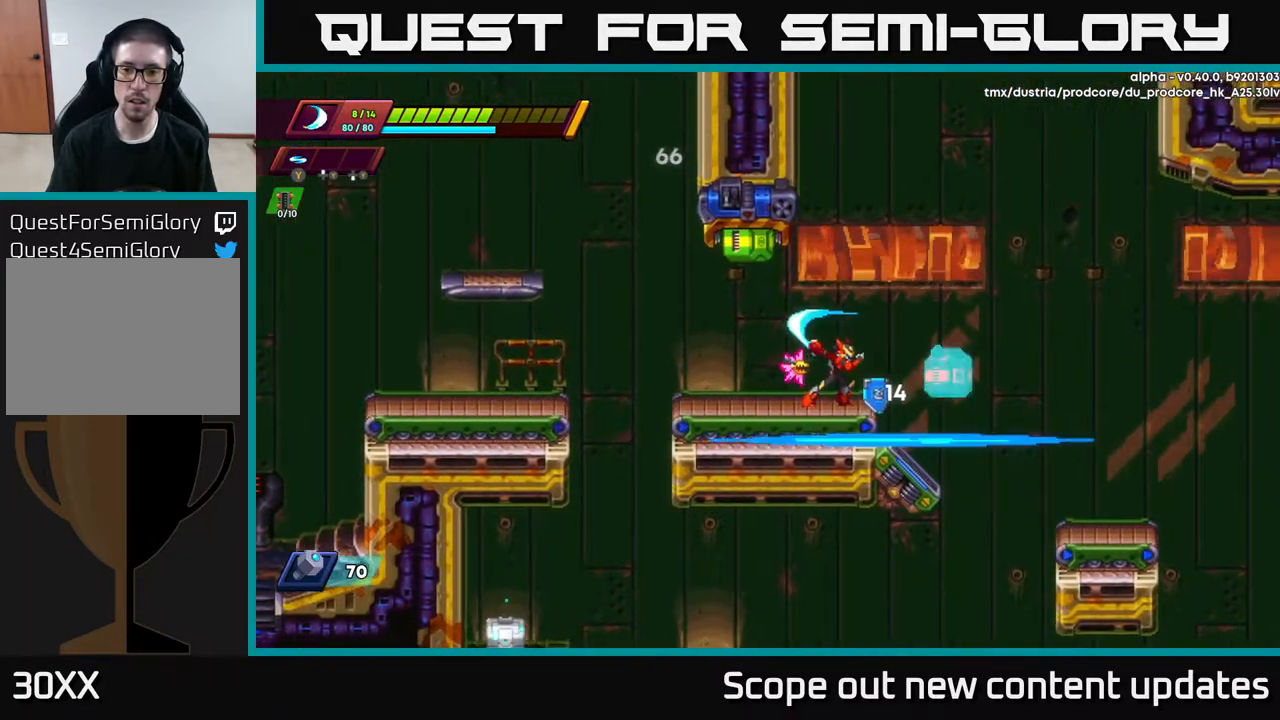
{"buttons": [], "left_stick": "center", "right_stick": "down", "events": [[33, "DPAD_RIGHT", "up"], [33, "X", "up"], [433, "right_stick", "down"]]}
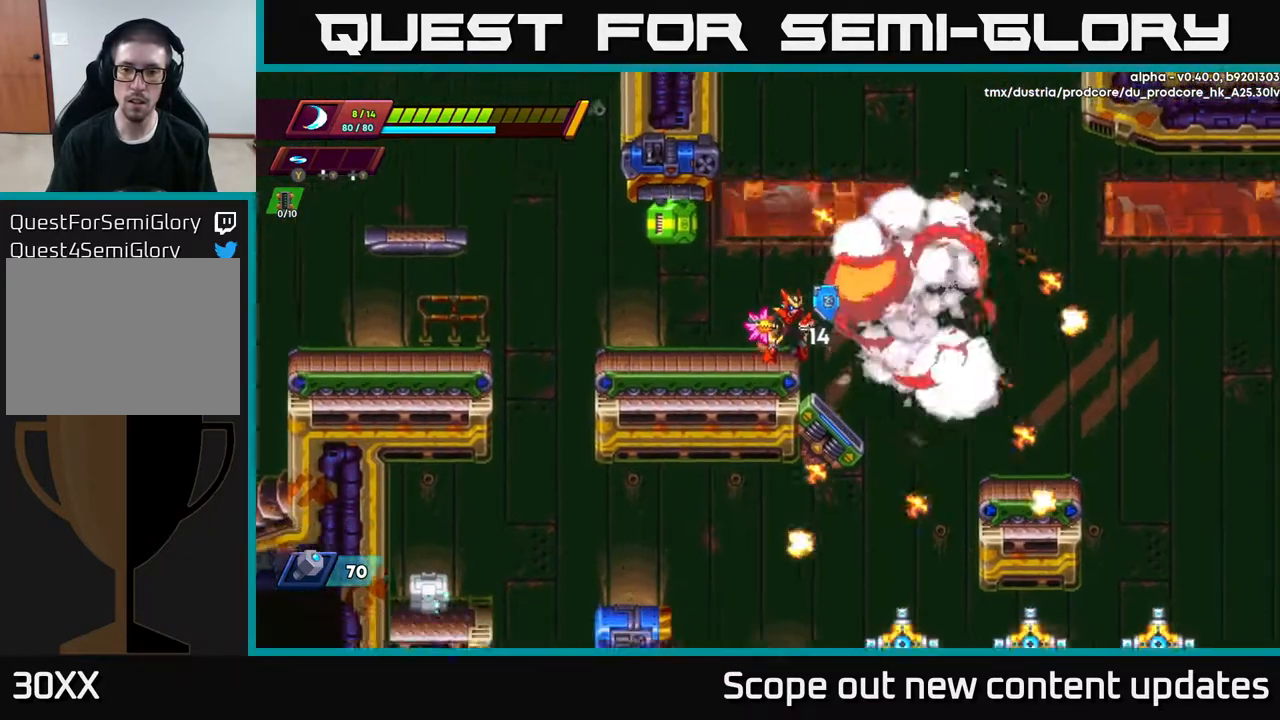
{"buttons": [], "left_stick": "center", "right_stick": "center", "events": [[150, "DPAD_LEFT", "down"], [183, "right_stick", "center"], [250, "A", "down"], [283, "X", "down"], [317, "A", "up"], [317, "DPAD_LEFT", "up"], [367, "X", "up"]]}